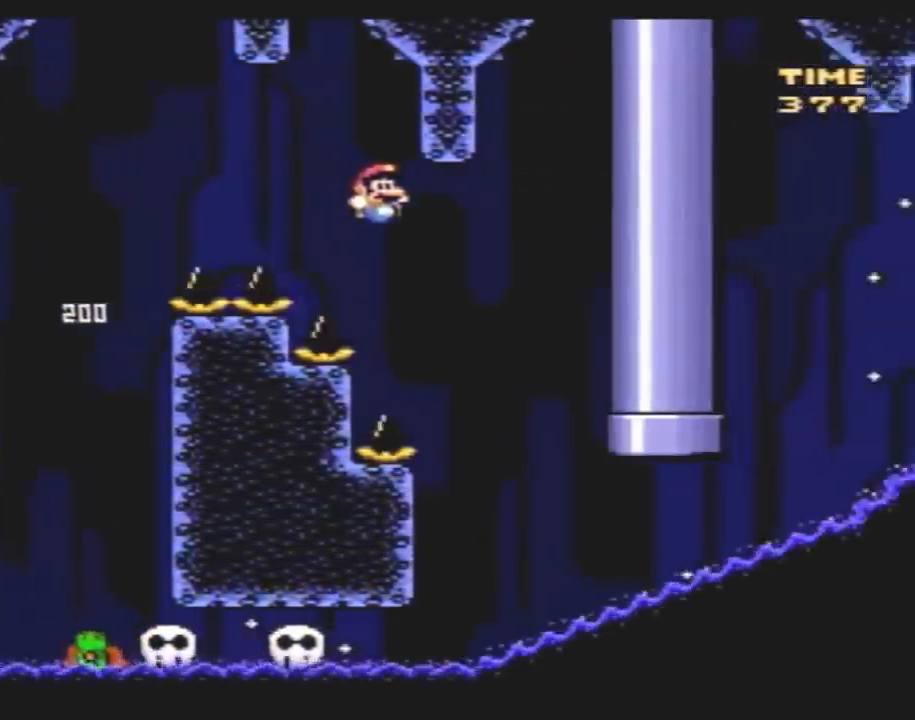
Gameplay with a controller (Nintendo layout); each line is a JSON object with the inputs held at the frame after it. "events" lists button and stick changes between this image and that frame as [ms after this image, input, new state], when the widget could be followed in between. Not read: B L3 R3.
{"buttons": ["Y", "DPAD_LEFT"], "events": [[67, "DPAD_RIGHT", "up"], [117, "DPAD_LEFT", "down"]]}
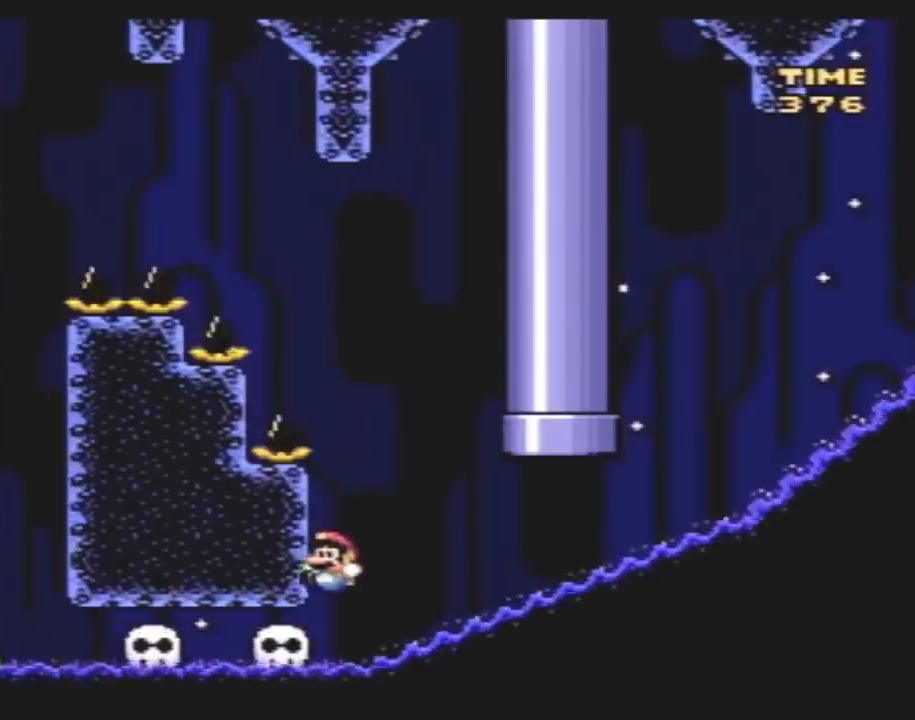
{"buttons": ["Y"], "events": [[100, "DPAD_LEFT", "up"], [367, "DPAD_LEFT", "down"], [483, "DPAD_LEFT", "up"]]}
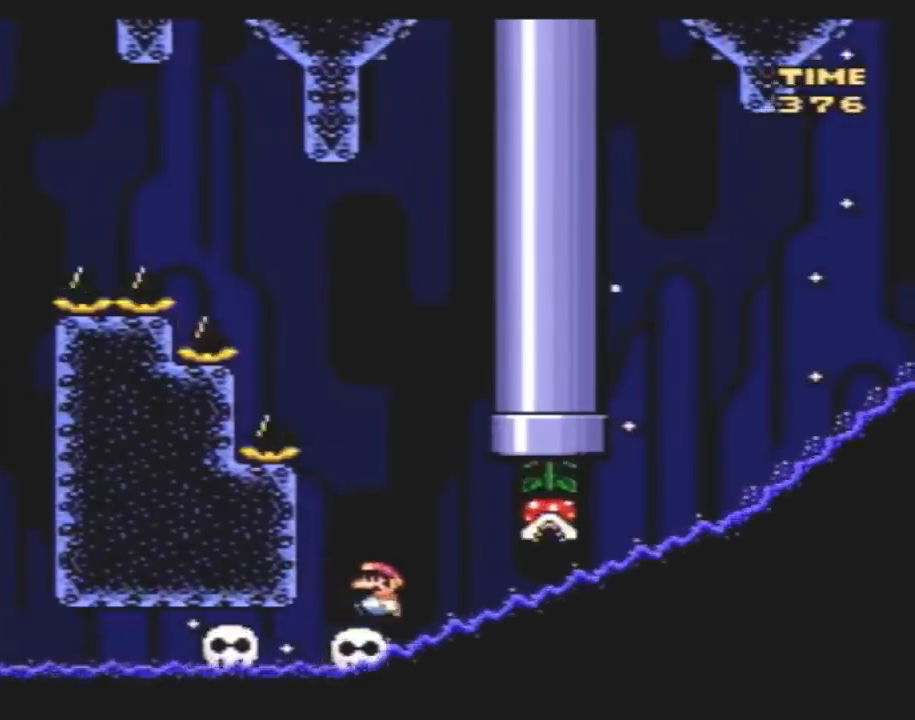
{"buttons": ["Y", "DPAD_LEFT"], "events": [[350, "A", "down"], [400, "DPAD_LEFT", "down"], [483, "A", "up"]]}
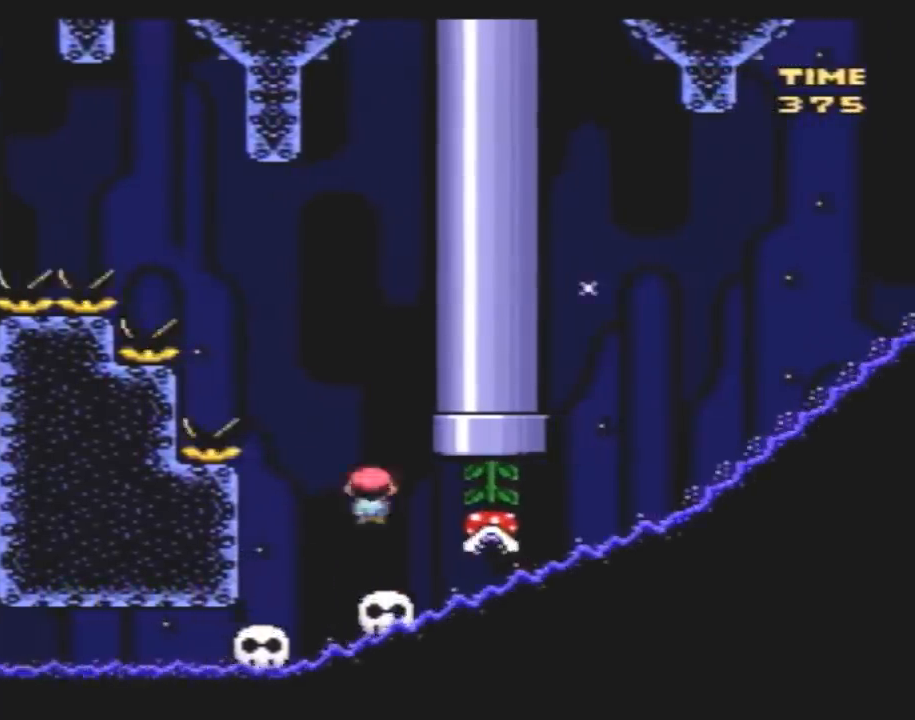
{"buttons": ["Y"], "events": [[100, "DPAD_LEFT", "up"], [200, "DPAD_RIGHT", "down"], [333, "DPAD_RIGHT", "up"]]}
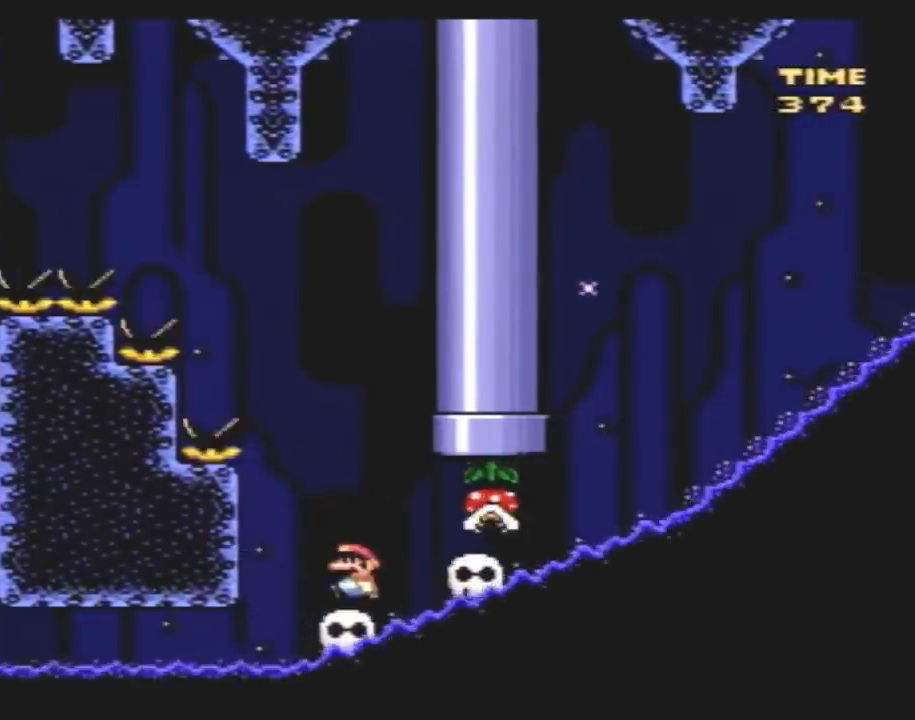
{"buttons": ["Y"], "events": [[233, "DPAD_RIGHT", "down"], [300, "DPAD_RIGHT", "up"]]}
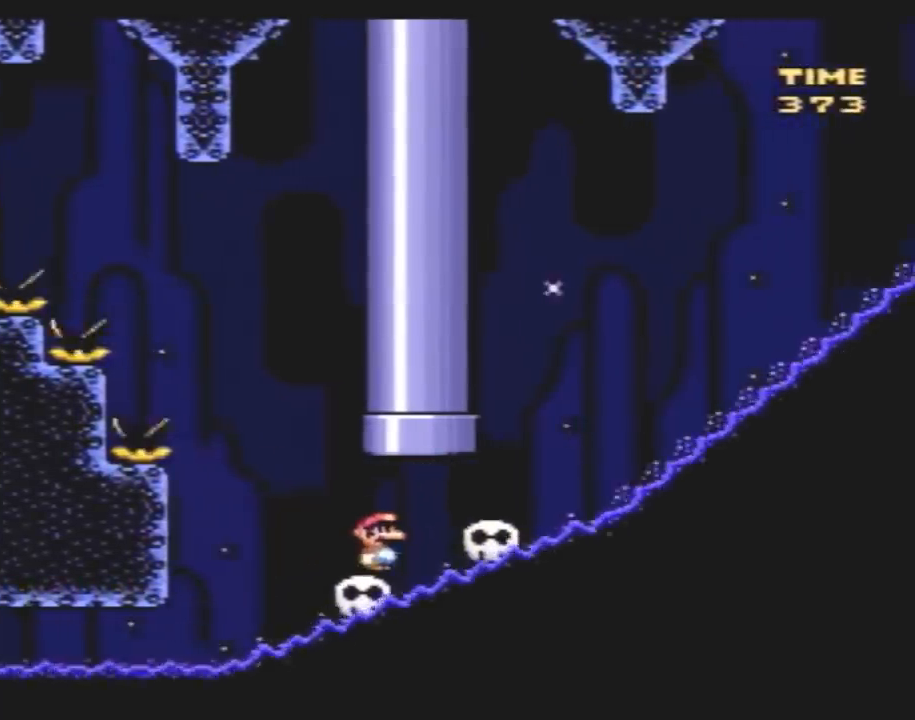
{"buttons": ["Y"], "events": [[67, "DPAD_RIGHT", "down"], [117, "DPAD_RIGHT", "up"]]}
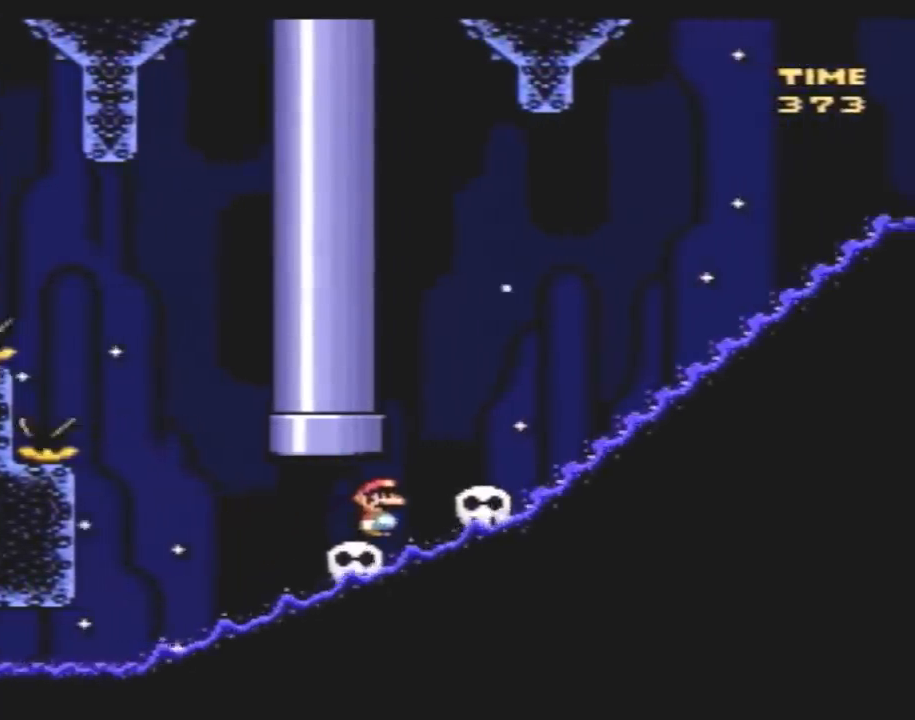
{"buttons": ["Y"], "events": [[350, "DPAD_LEFT", "down"], [433, "DPAD_LEFT", "up"]]}
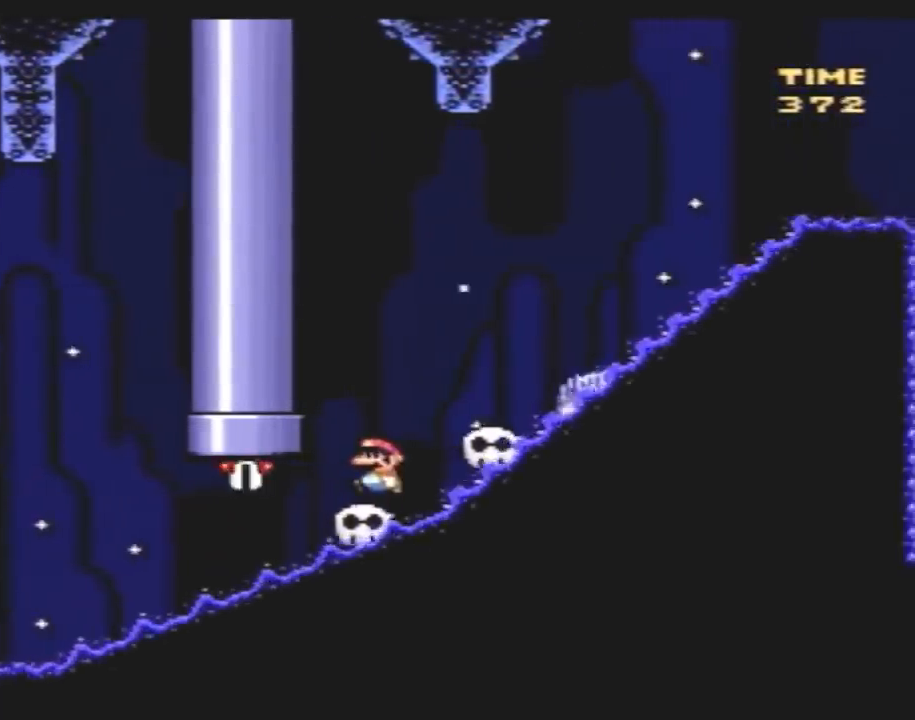
{"buttons": ["Y", "DPAD_RIGHT"], "events": [[67, "DPAD_LEFT", "down"], [150, "DPAD_LEFT", "up"], [250, "DPAD_LEFT", "down"], [367, "DPAD_LEFT", "up"], [367, "DPAD_RIGHT", "down"]]}
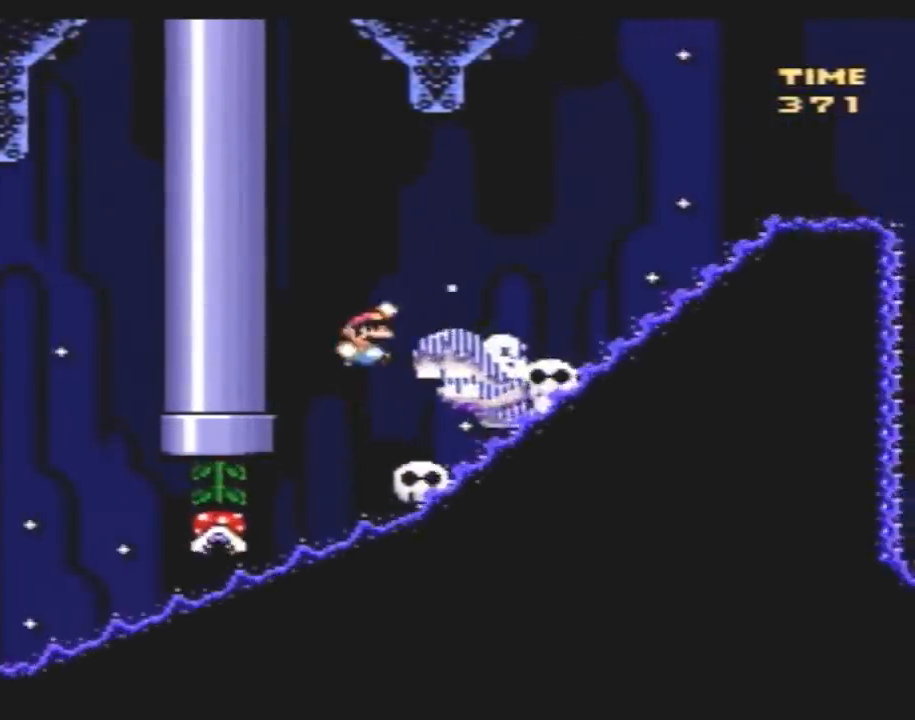
{"buttons": ["Y", "DPAD_RIGHT"], "events": [[250, "DPAD_RIGHT", "up"], [283, "DPAD_LEFT", "down"], [383, "DPAD_LEFT", "up"], [383, "DPAD_RIGHT", "down"]]}
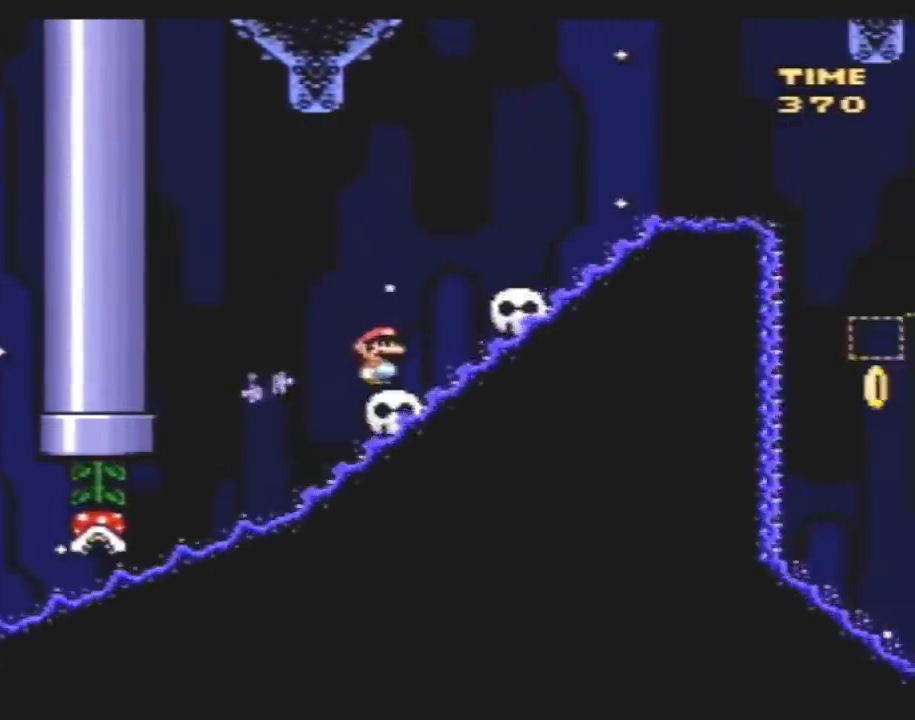
{"buttons": ["DPAD_LEFT"], "events": [[367, "DPAD_RIGHT", "up"], [367, "Y", "up"], [400, "DPAD_LEFT", "down"]]}
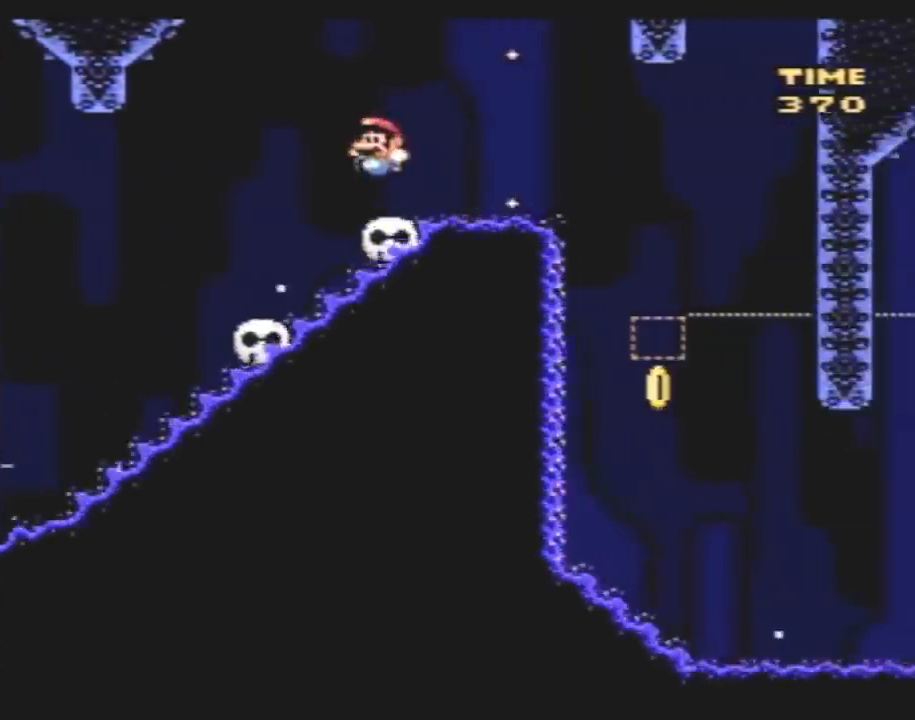
{"buttons": [], "events": [[83, "DPAD_LEFT", "up"], [367, "DPAD_LEFT", "down"], [467, "DPAD_LEFT", "up"]]}
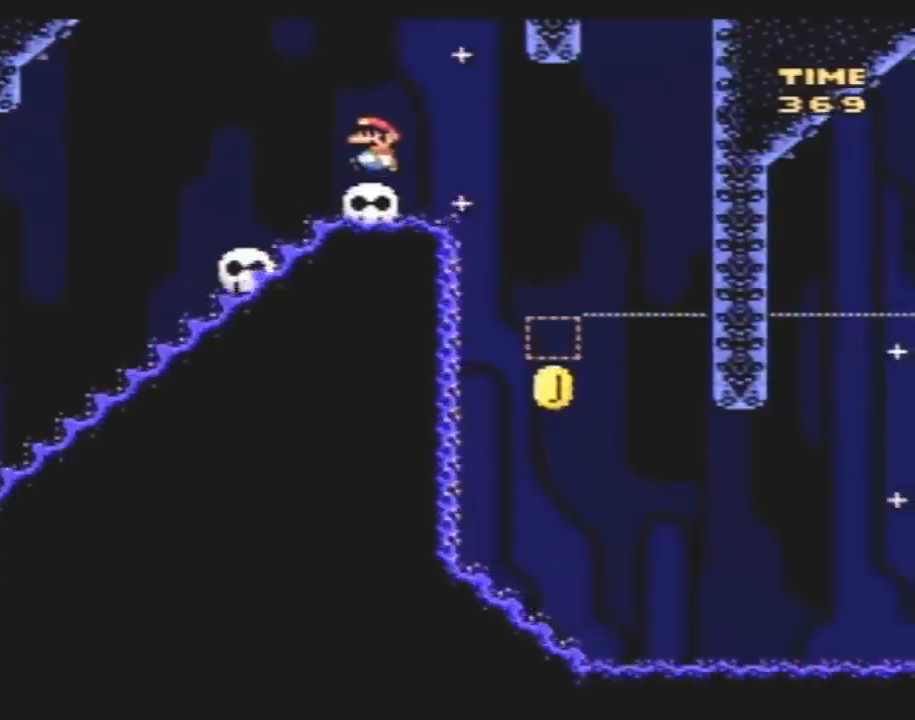
{"buttons": ["Y"], "events": [[183, "Y", "down"]]}
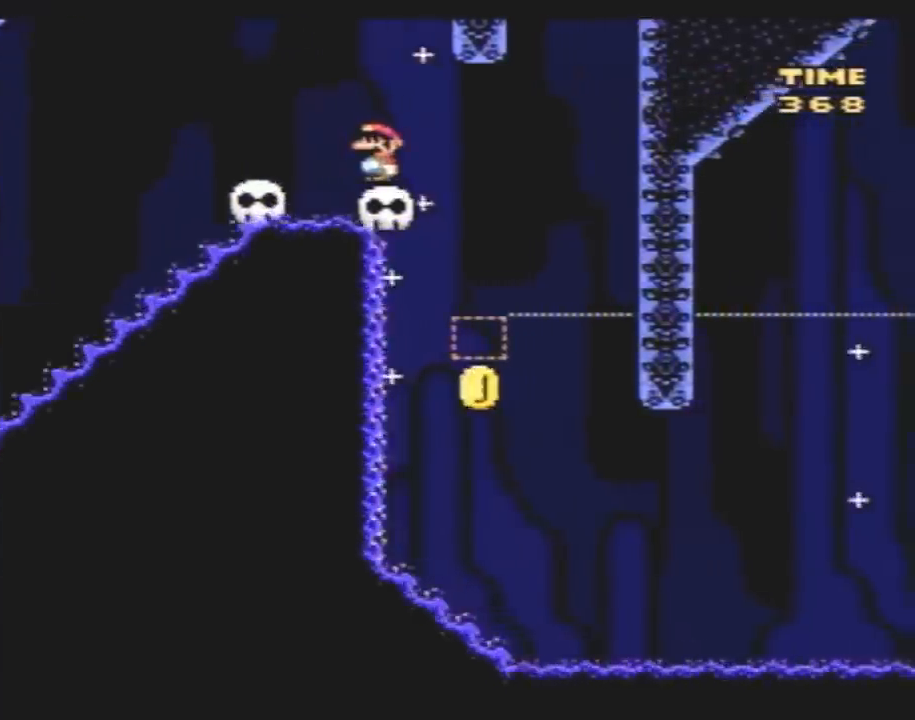
{"buttons": ["Y"], "events": []}
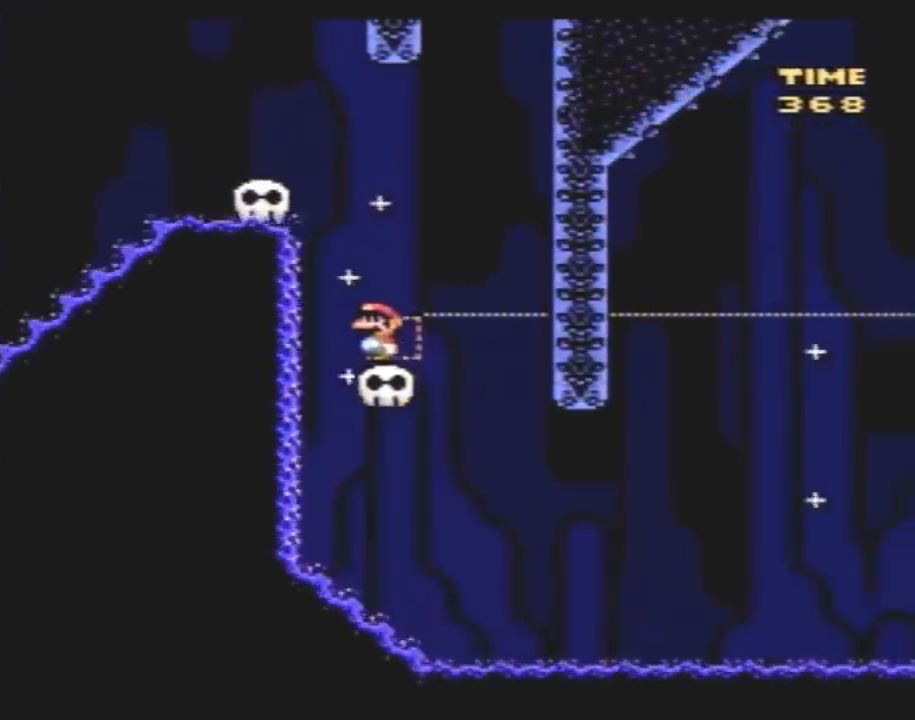
{"buttons": ["Y", "DPAD_LEFT"], "events": [[100, "DPAD_LEFT", "down"], [183, "DPAD_DOWN", "down"], [217, "DPAD_DOWN", "up"], [217, "DPAD_LEFT", "up"], [217, "DPAD_RIGHT", "down"], [500, "DPAD_LEFT", "down"], [500, "DPAD_RIGHT", "up"]]}
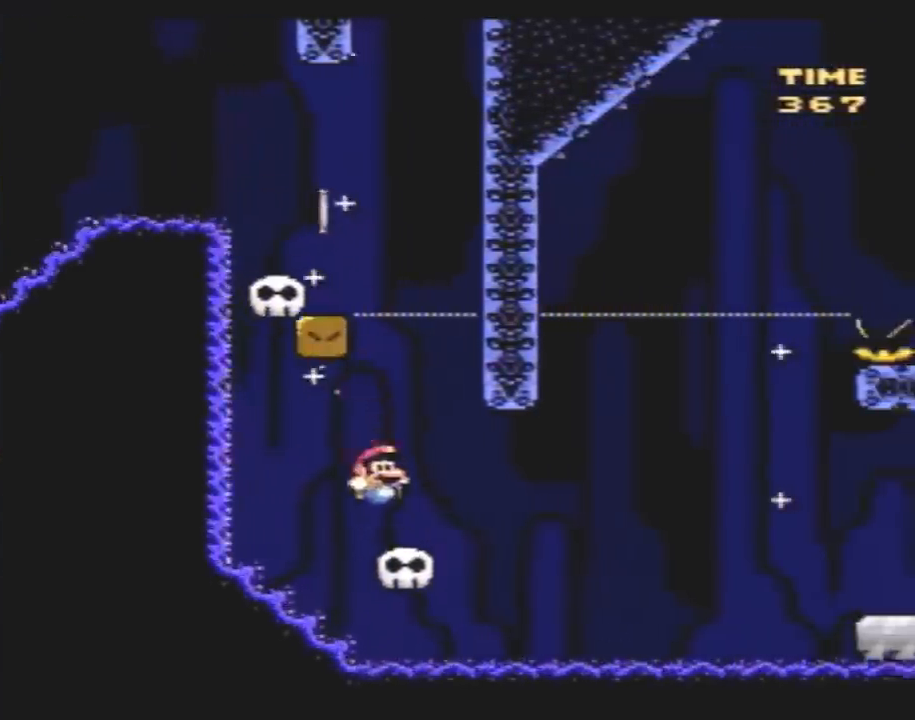
{"buttons": ["Y", "DPAD_RIGHT"], "events": [[150, "DPAD_LEFT", "up"], [150, "DPAD_RIGHT", "down"]]}
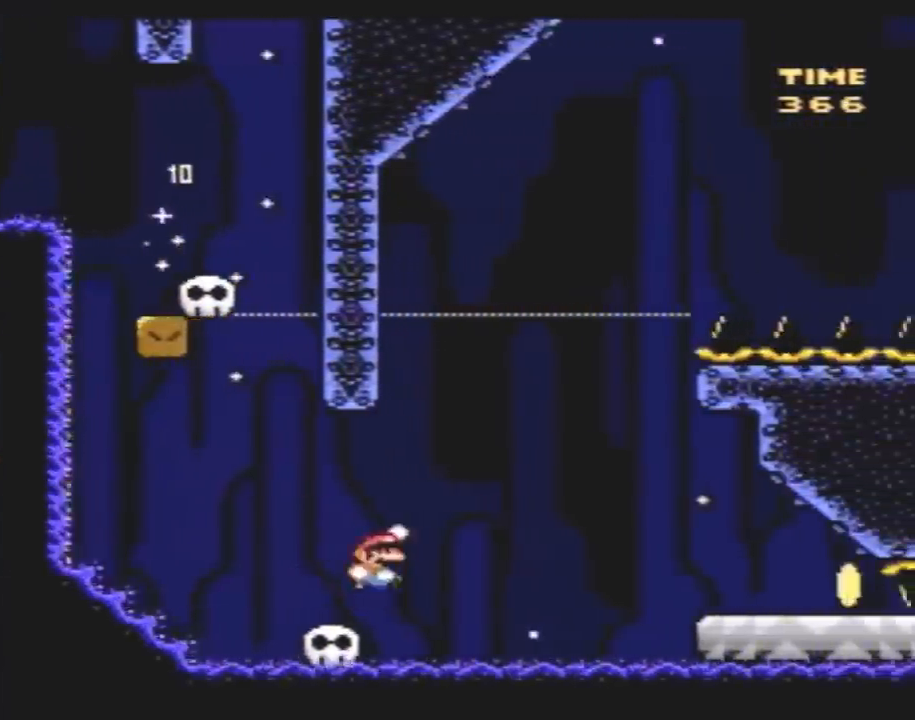
{"buttons": ["Y", "DPAD_RIGHT"], "events": []}
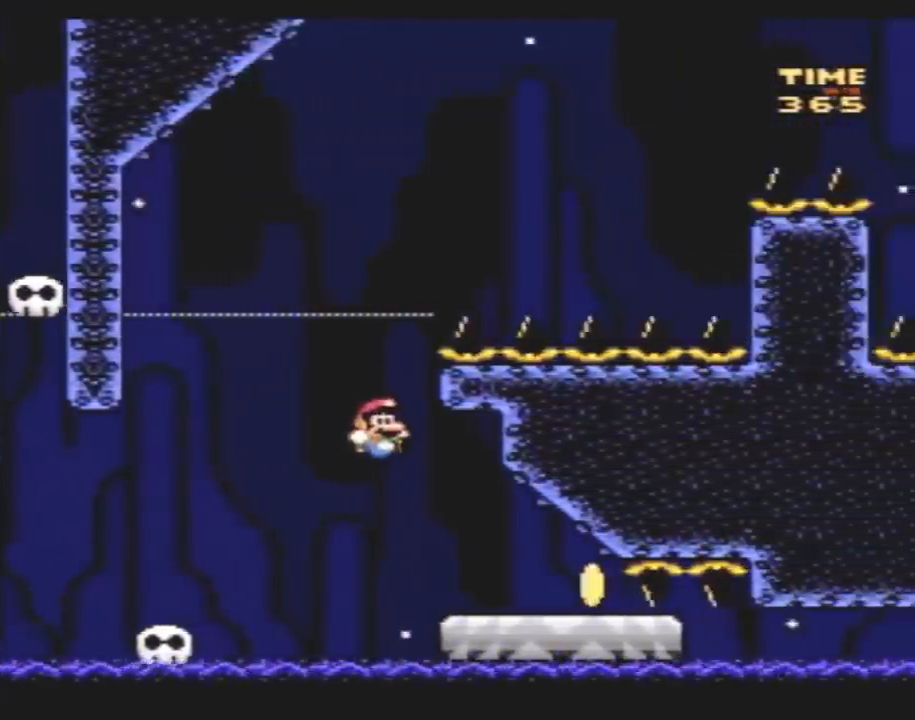
{"buttons": ["Y", "DPAD_LEFT"], "events": [[217, "DPAD_RIGHT", "up"], [217, "DPAD_UP", "down"], [250, "DPAD_LEFT", "down"], [250, "DPAD_UP", "up"]]}
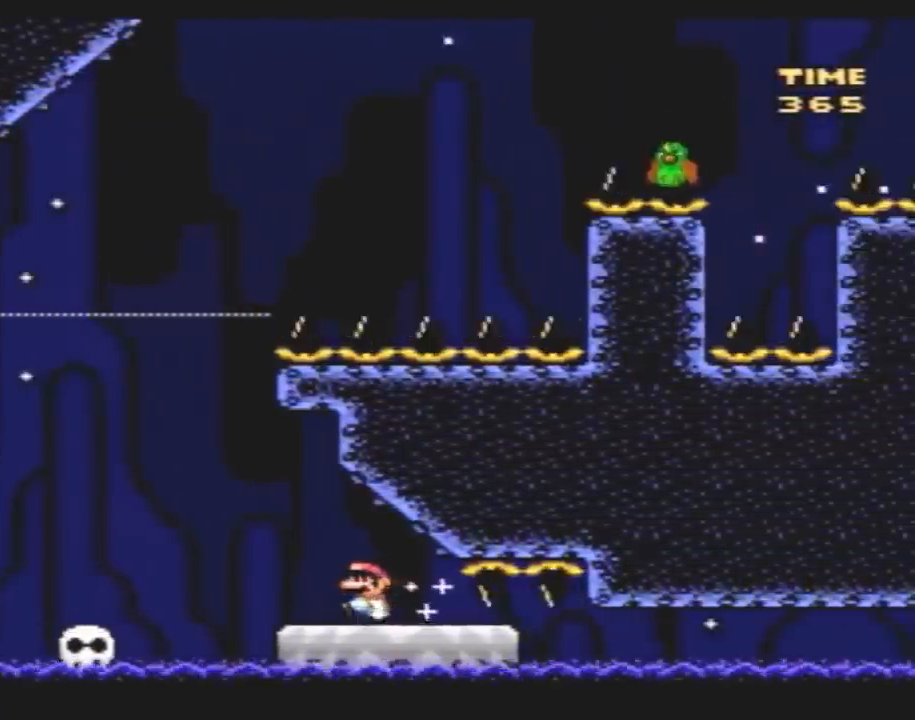
{"buttons": ["Y", "DPAD_RIGHT"], "events": [[317, "DPAD_LEFT", "up"], [350, "DPAD_RIGHT", "down"]]}
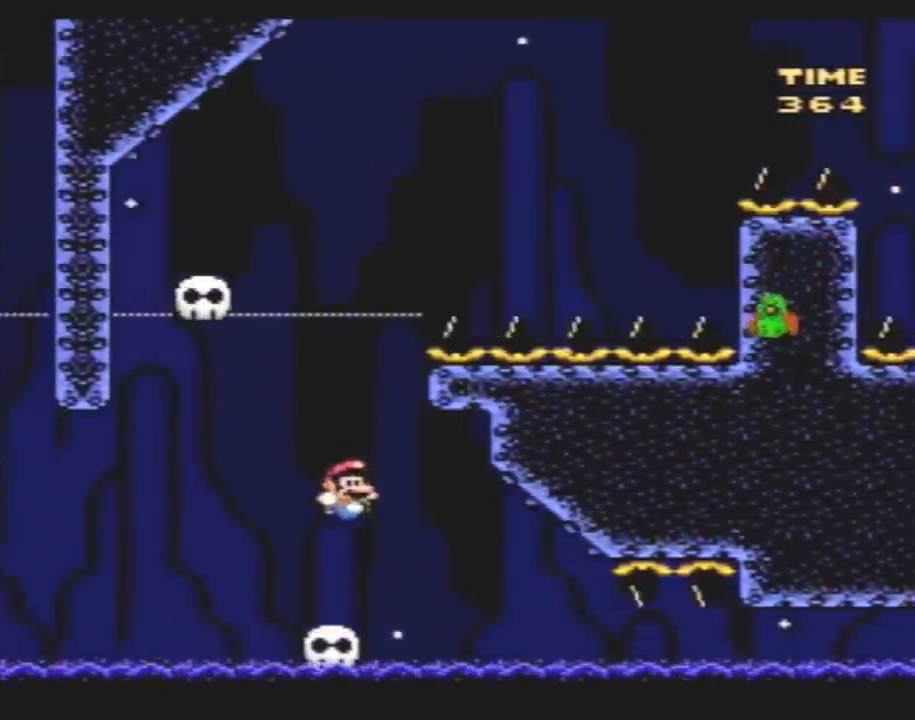
{"buttons": ["Y"], "events": [[17, "DPAD_RIGHT", "up"], [50, "DPAD_LEFT", "down"], [133, "DPAD_LEFT", "up"]]}
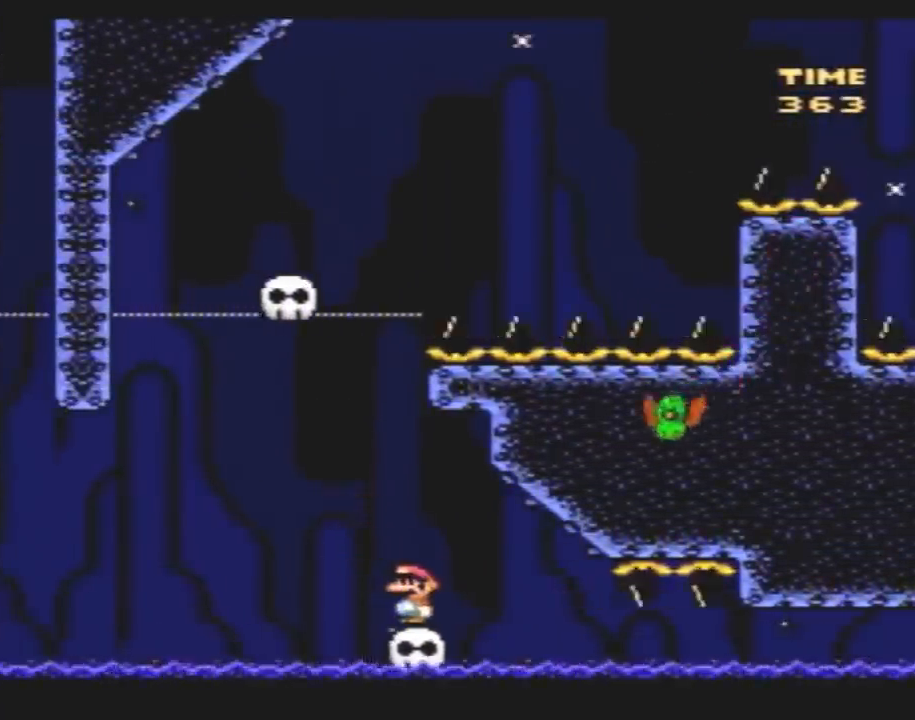
{"buttons": ["Y", "DPAD_LEFT"], "events": [[167, "DPAD_LEFT", "down"], [383, "DPAD_UP", "down"], [417, "DPAD_UP", "up"]]}
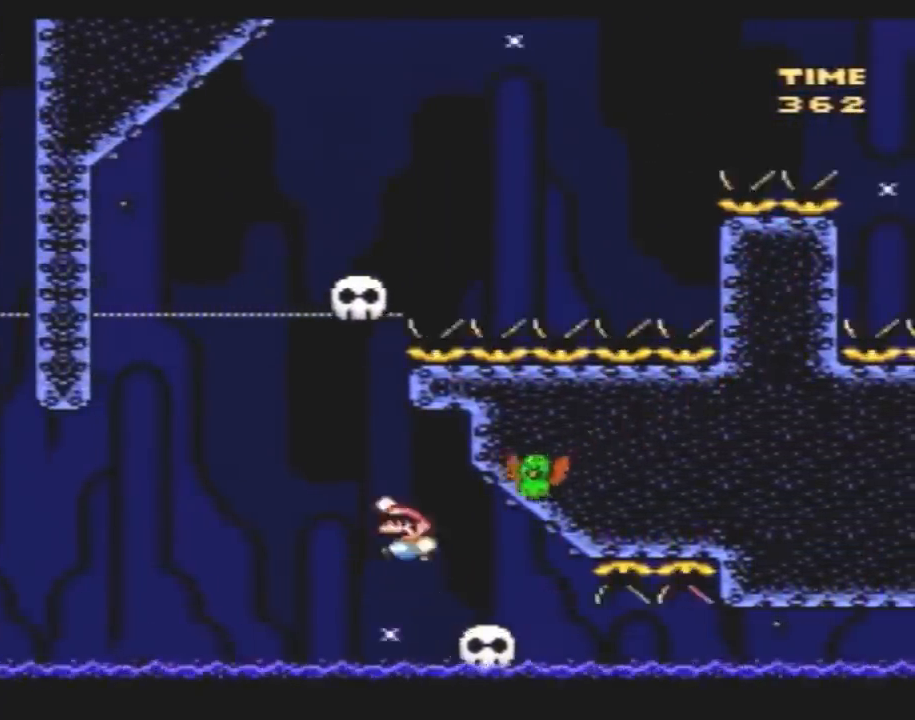
{"buttons": ["Y", "DPAD_RIGHT"], "events": [[100, "DPAD_LEFT", "up"], [100, "DPAD_UP", "down"], [133, "DPAD_RIGHT", "down"], [133, "DPAD_UP", "up"]]}
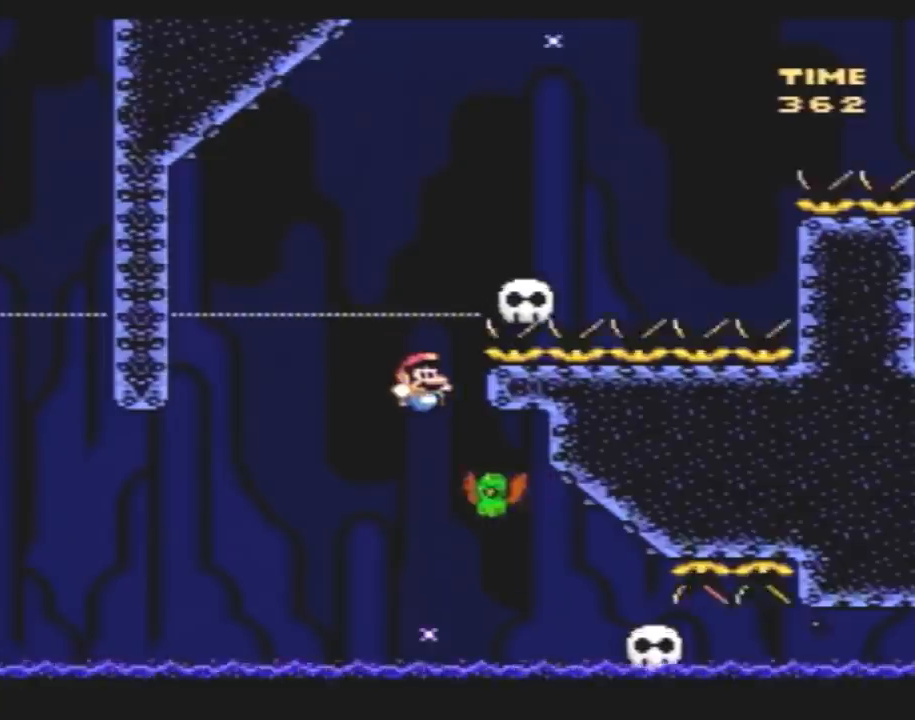
{"buttons": ["Y", "DPAD_RIGHT"], "events": [[17, "DPAD_LEFT", "down"], [17, "DPAD_RIGHT", "up"], [183, "DPAD_UP", "down"], [217, "DPAD_LEFT", "up"], [217, "DPAD_RIGHT", "down"], [217, "DPAD_UP", "up"]]}
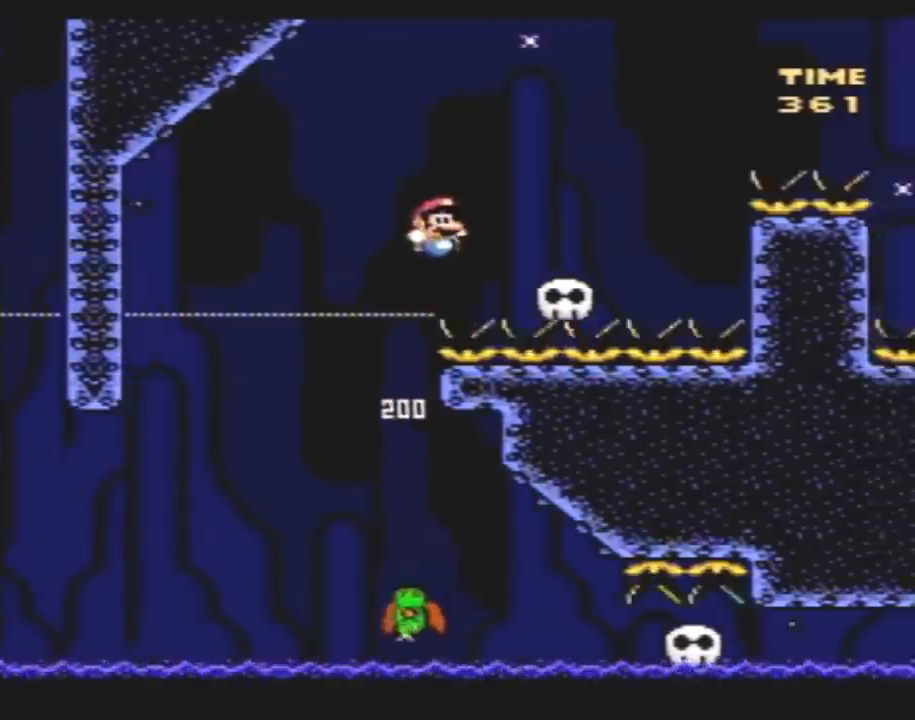
{"buttons": ["Y"], "events": [[283, "DPAD_LEFT", "down"], [283, "DPAD_RIGHT", "up"], [400, "DPAD_LEFT", "up"]]}
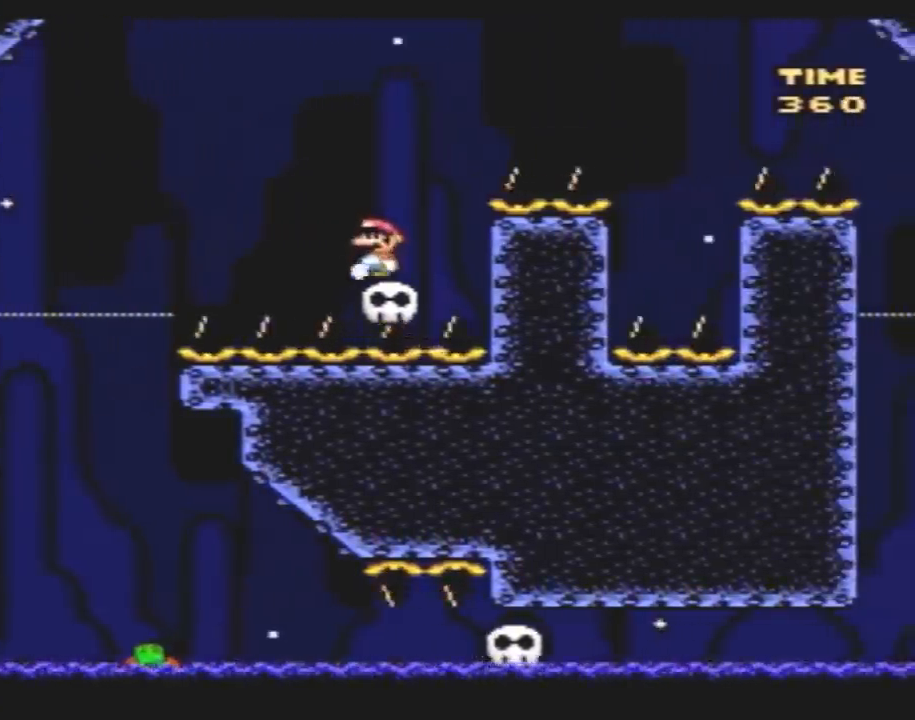
{"buttons": ["Y", "DPAD_RIGHT"], "events": [[217, "DPAD_LEFT", "down"], [367, "DPAD_LEFT", "up"], [367, "DPAD_RIGHT", "down"]]}
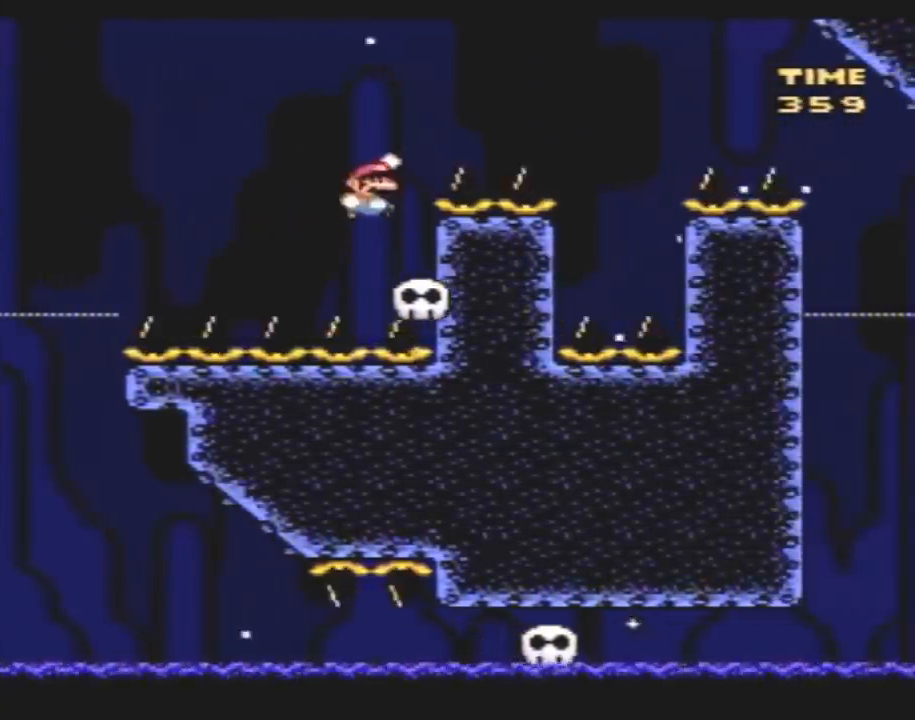
{"buttons": ["Y"], "events": [[500, "DPAD_RIGHT", "up"]]}
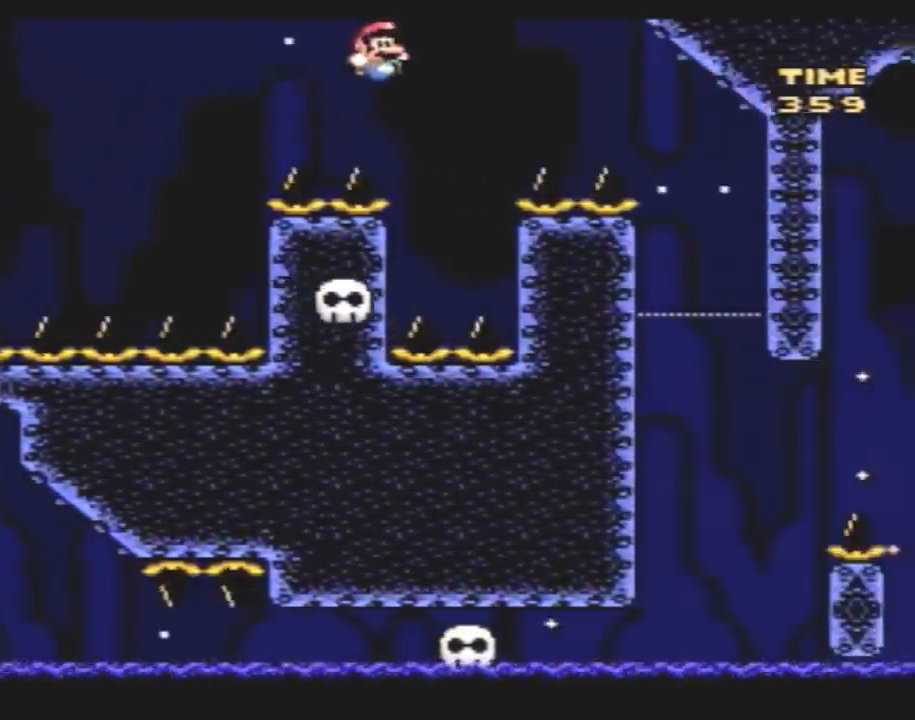
{"buttons": ["Y", "DPAD_RIGHT"], "events": [[33, "DPAD_LEFT", "down"], [283, "DPAD_UP", "down"], [317, "DPAD_LEFT", "up"], [317, "DPAD_RIGHT", "down"], [317, "DPAD_UP", "up"]]}
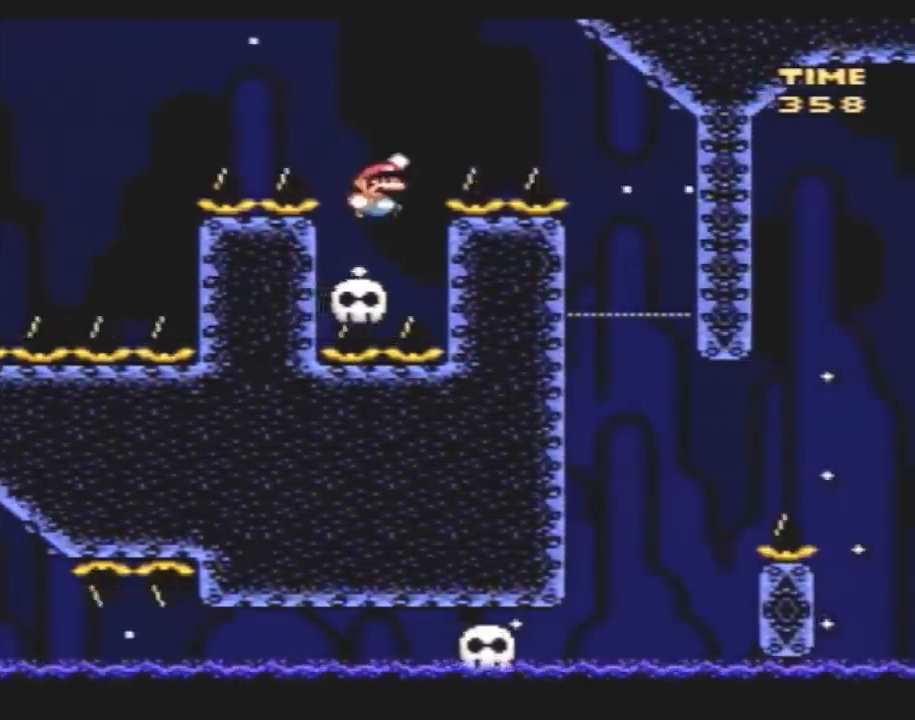
{"buttons": ["Y", "DPAD_LEFT"], "events": [[467, "DPAD_LEFT", "down"], [467, "DPAD_RIGHT", "up"]]}
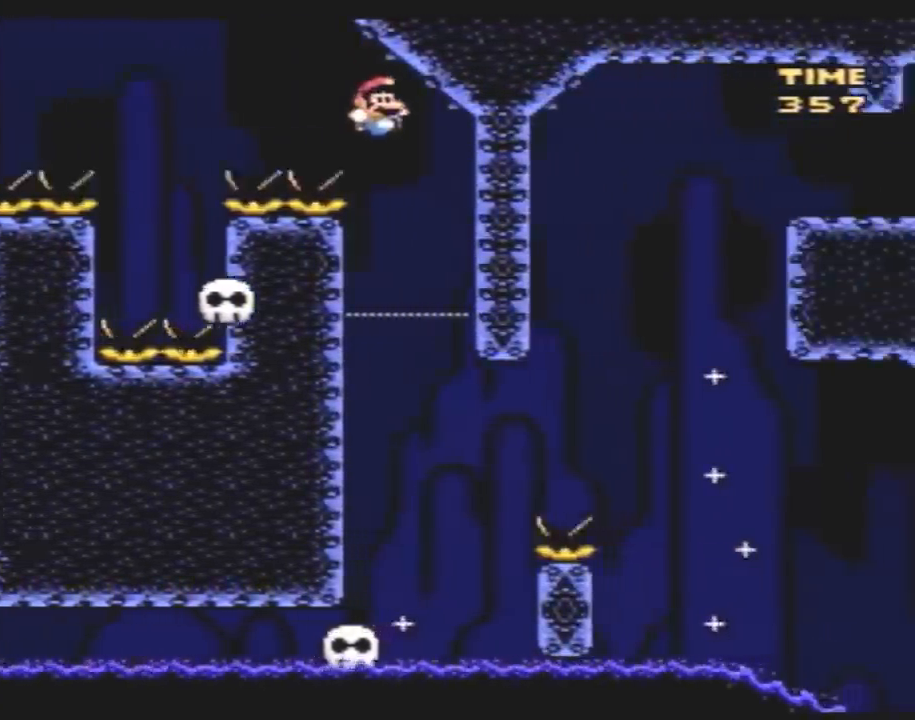
{"buttons": ["Y", "DPAD_LEFT"], "events": [[150, "DPAD_LEFT", "up"], [150, "DPAD_UP", "down"], [183, "DPAD_RIGHT", "down"], [183, "DPAD_UP", "up"], [400, "DPAD_LEFT", "down"], [400, "DPAD_RIGHT", "up"]]}
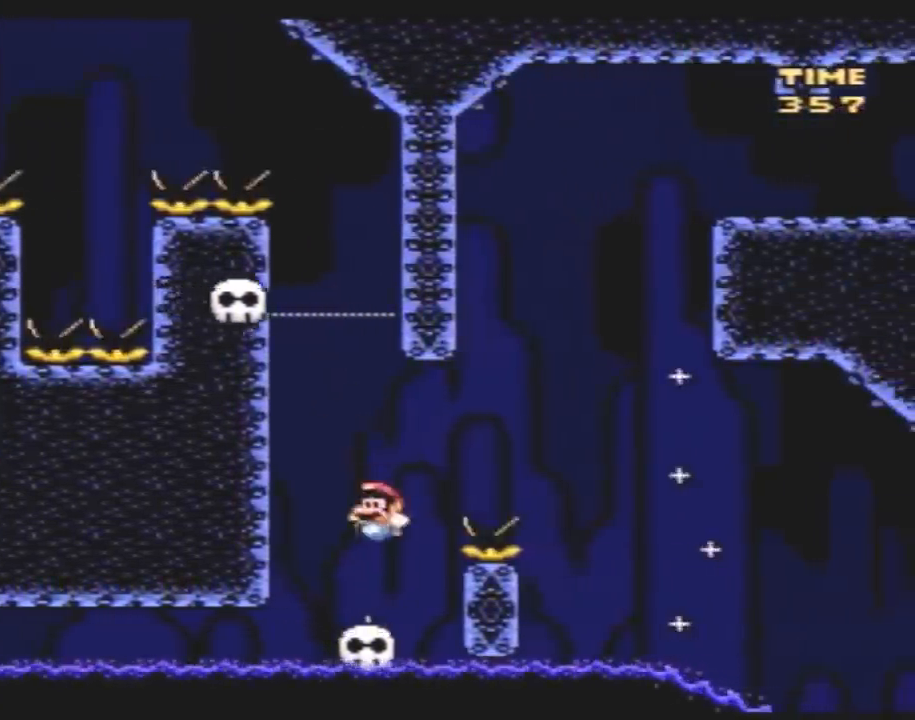
{"buttons": ["Y", "DPAD_RIGHT"], "events": [[67, "DPAD_LEFT", "up"], [100, "DPAD_RIGHT", "down"]]}
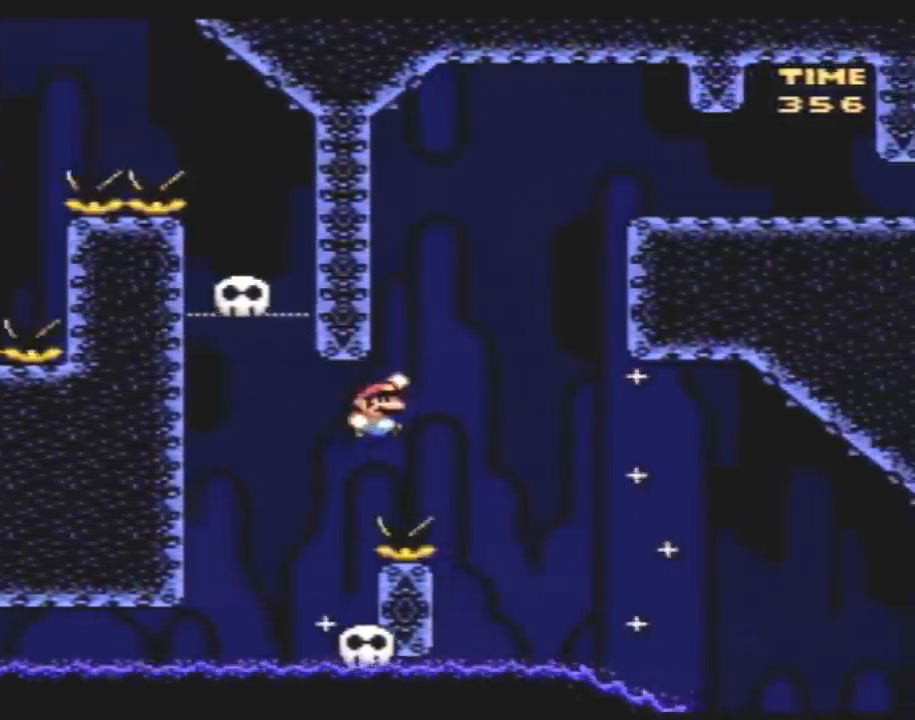
{"buttons": ["Y", "DPAD_UP"], "events": [[150, "DPAD_LEFT", "down"], [150, "DPAD_RIGHT", "up"], [400, "DPAD_LEFT", "up"], [400, "DPAD_UP", "down"], [433, "DPAD_RIGHT", "down"], [433, "DPAD_UP", "up"], [500, "DPAD_RIGHT", "up"], [500, "DPAD_UP", "down"]]}